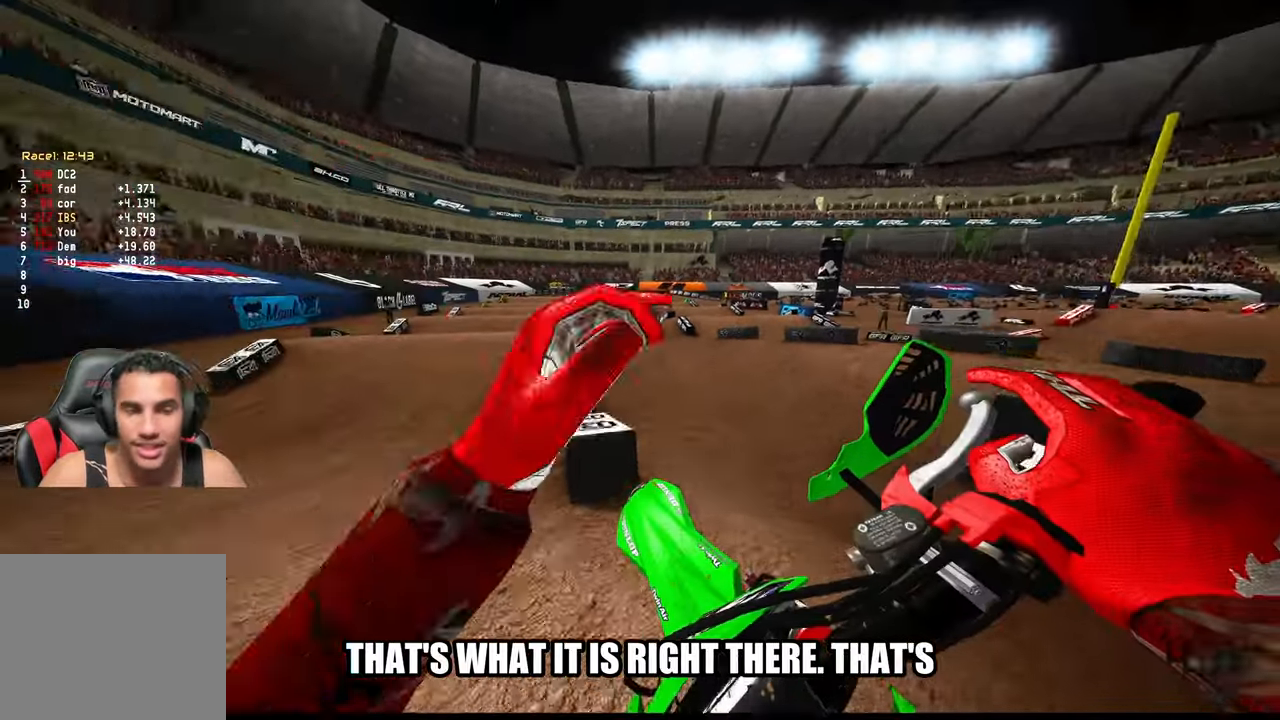
Gameplay with a controller (PlayStation layout); each line is a JSON object with the inputs held at the frame after it. "events" lists button and stick changes between this image and that frame as [ms after this image, input, new state], when the widget could be followed in between. Not read: other_buttons.
{"buttons": ["R2"], "left_stick": "center", "right_stick": "down-left", "events": [[200, "right_stick", "center"], [216, "left_stick", "center"], [316, "R3", "down"], [433, "R3", "up"], [450, "right_stick", "left"], [500, "right_stick", "down-left"]]}
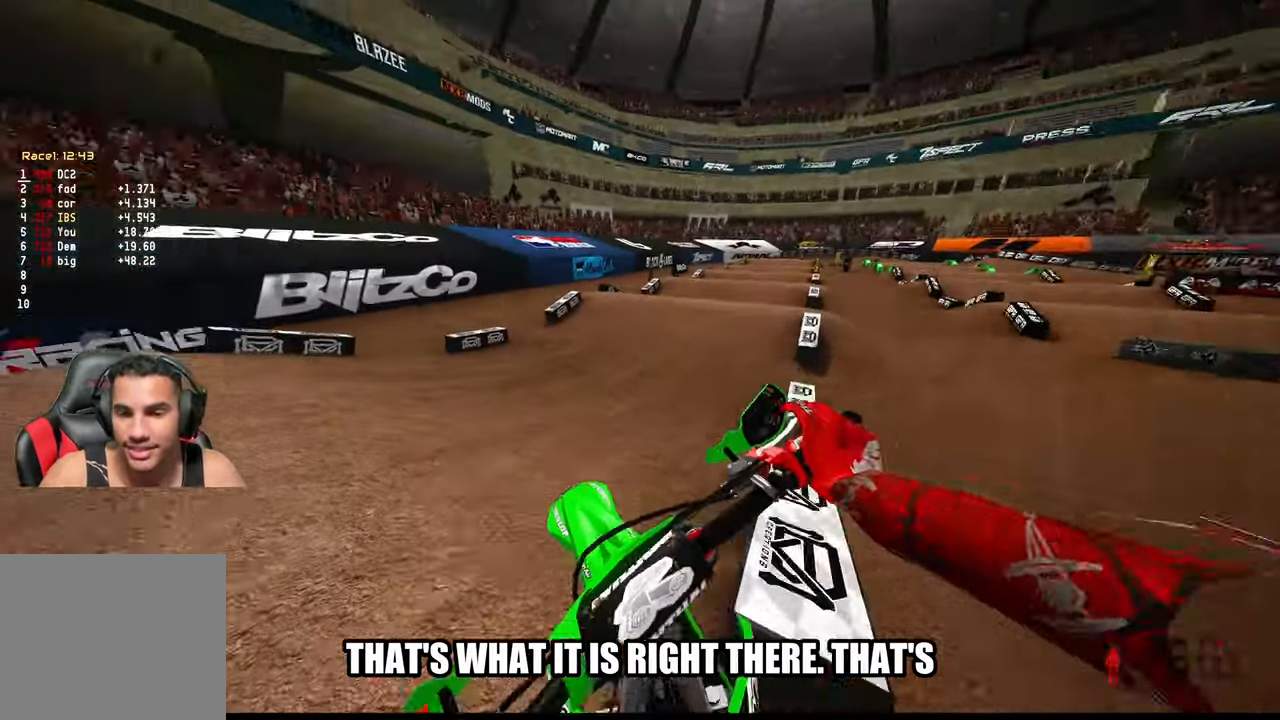
{"buttons": ["R2"], "left_stick": "up-right", "right_stick": "down-left", "events": [[100, "left_stick", "up-right"], [350, "R2", "up"], [483, "R2", "down"]]}
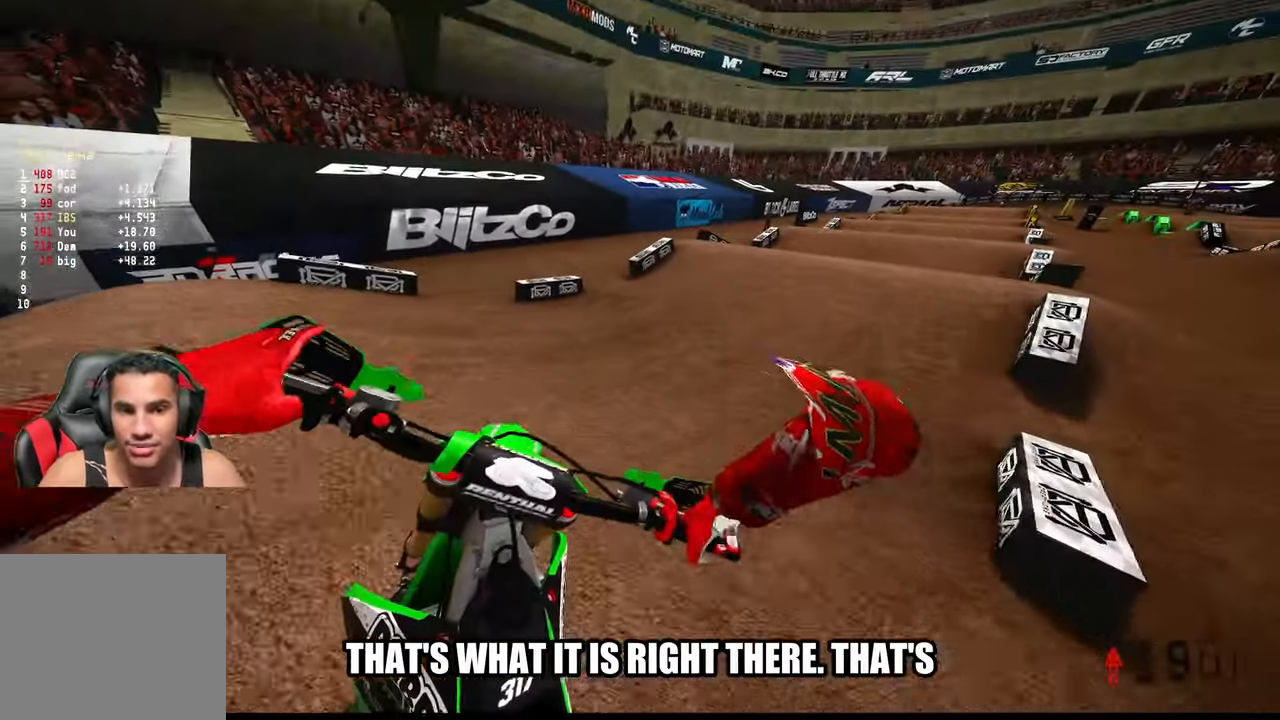
{"buttons": [], "left_stick": "up-right", "right_stick": "down-left", "events": [[500, "R2", "up"]]}
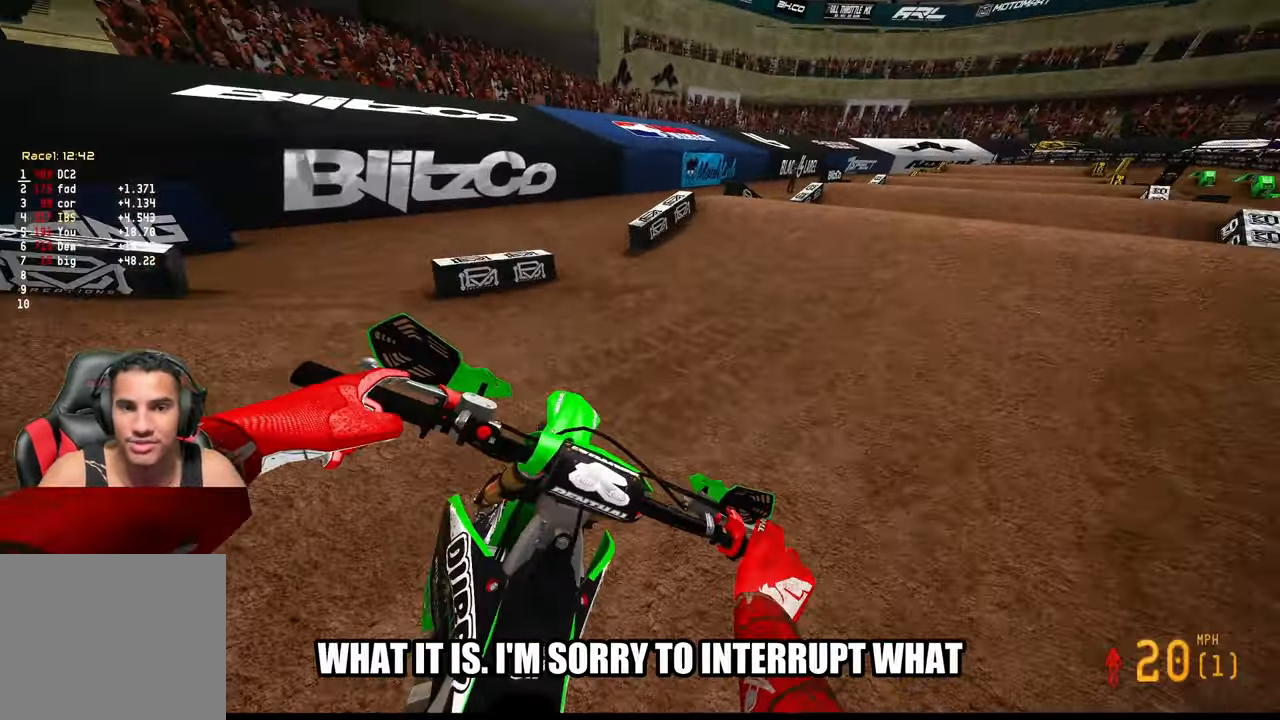
{"buttons": ["R2"], "left_stick": "up-right", "right_stick": "up", "events": [[250, "R2", "down"], [333, "right_stick", "up"]]}
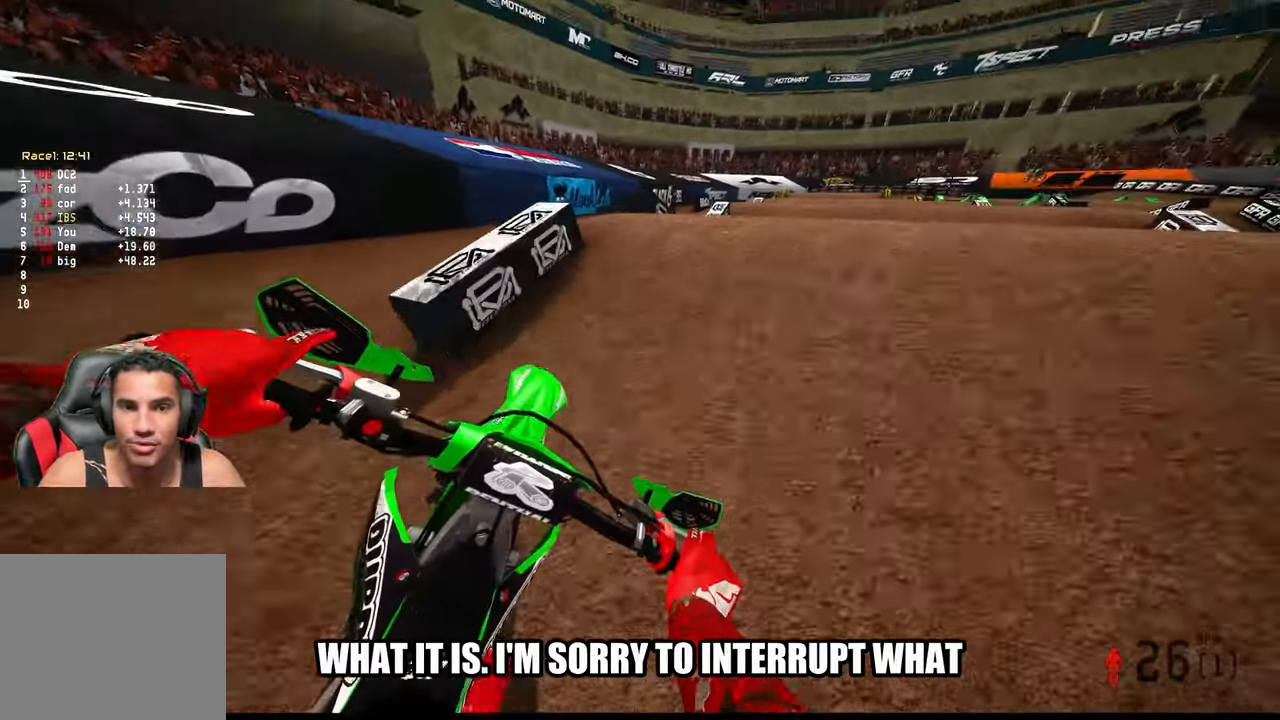
{"buttons": [], "left_stick": "up", "right_stick": "up", "events": [[83, "left_stick", "up"], [400, "R2", "up"]]}
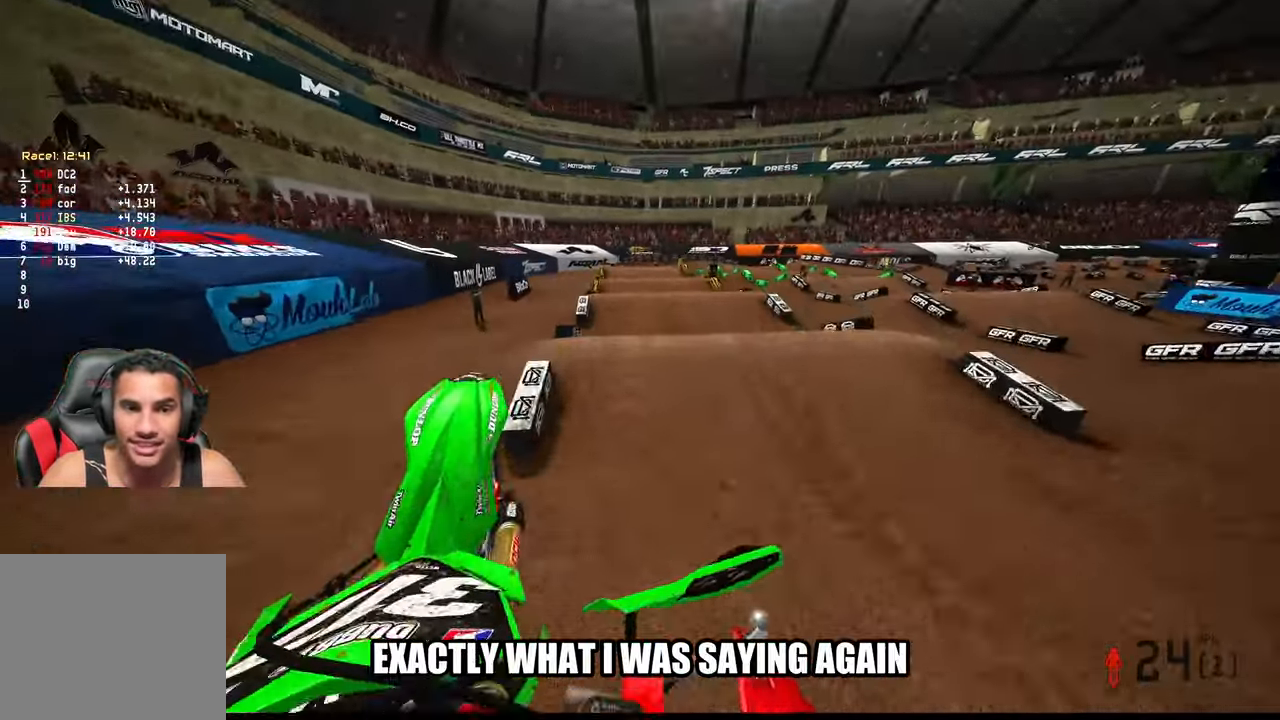
{"buttons": [], "left_stick": "up-left", "right_stick": "center", "events": [[66, "left_stick", "up-left"], [200, "right_stick", "center"]]}
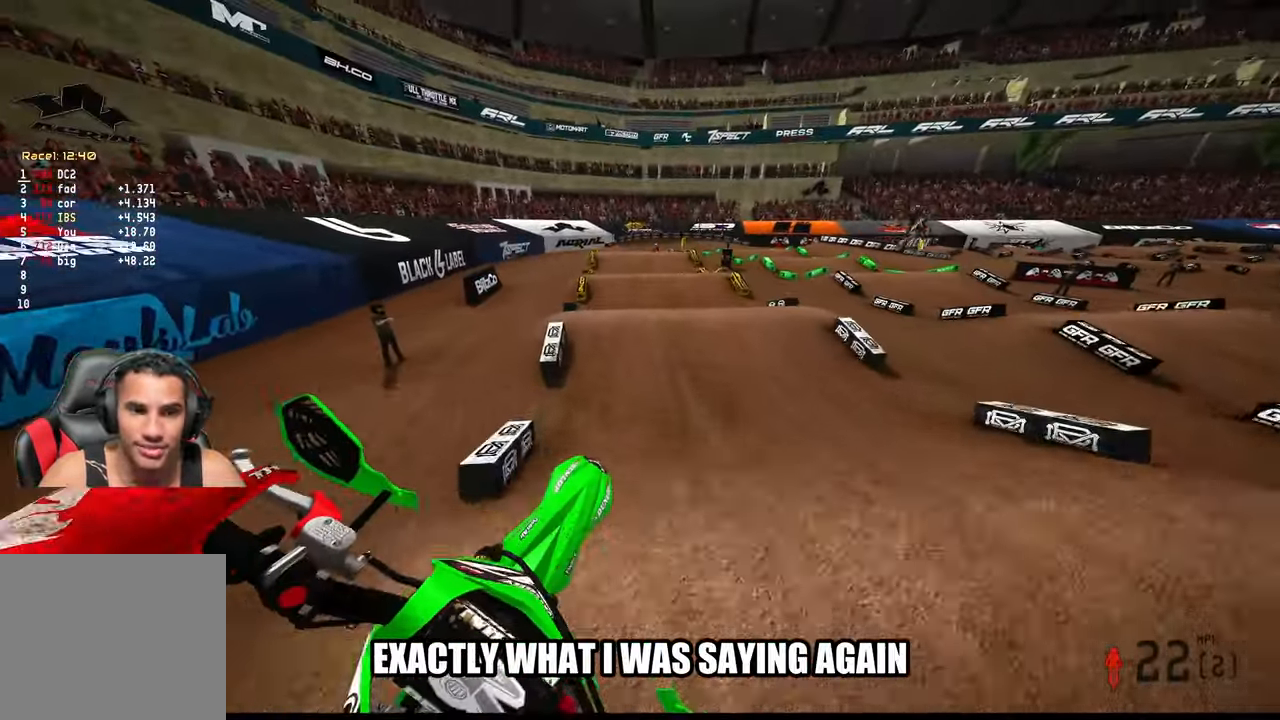
{"buttons": ["R2"], "left_stick": "center", "right_stick": "up", "events": [[166, "R2", "down"], [466, "right_stick", "up"], [500, "left_stick", "center"]]}
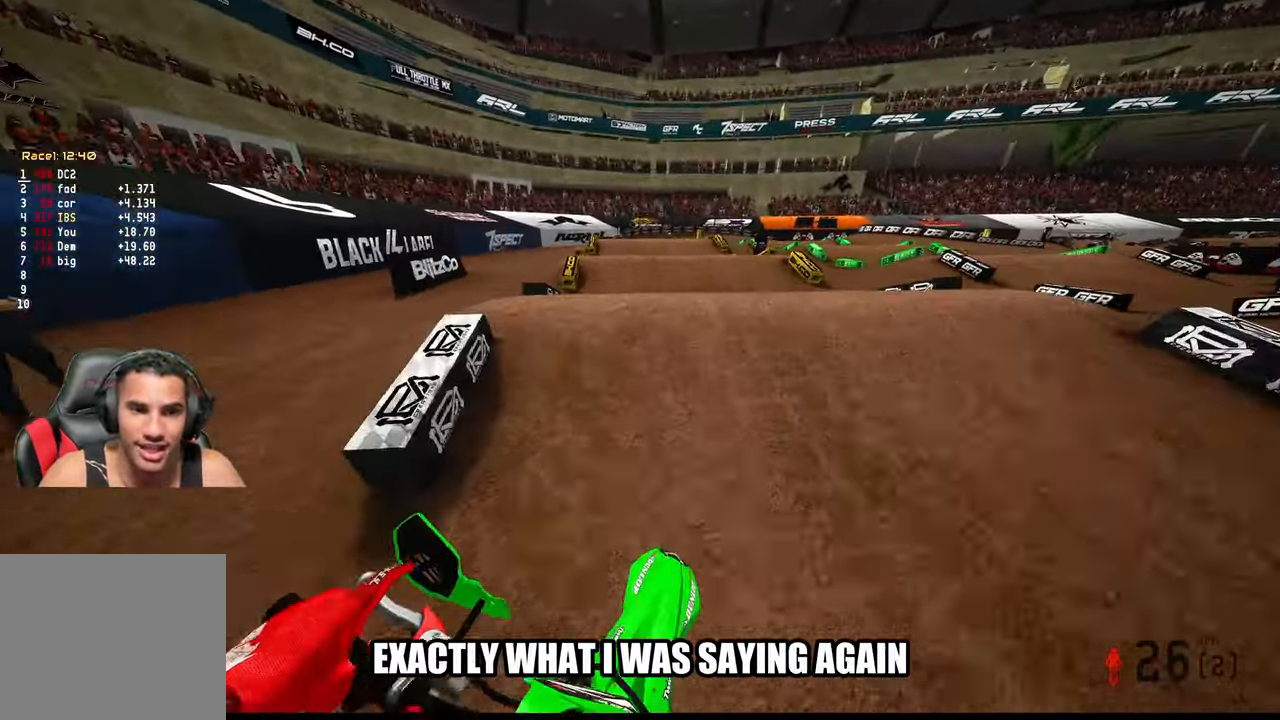
{"buttons": [], "left_stick": "center", "right_stick": "up", "events": [[283, "R2", "up"]]}
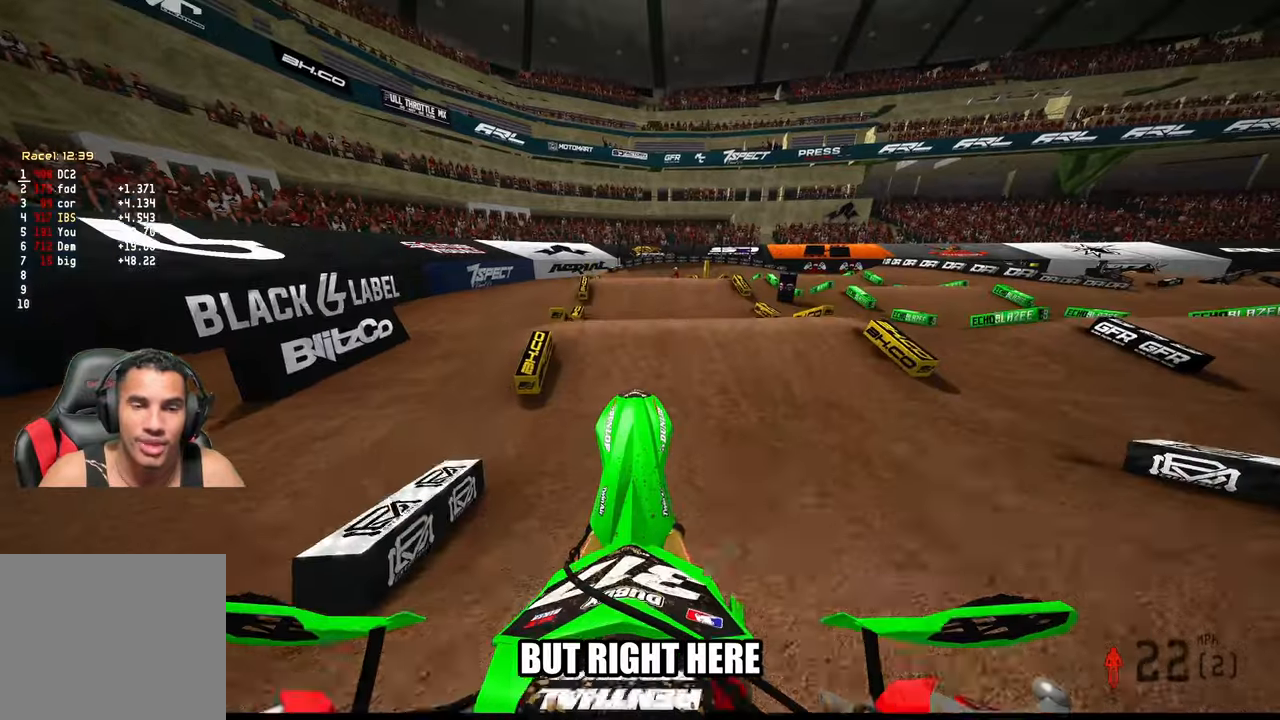
{"buttons": [], "left_stick": "up-left", "right_stick": "center", "events": [[183, "right_stick", "center"], [233, "R3", "down"], [233, "right_stick", "down-left"], [300, "R3", "up"], [300, "right_stick", "center"], [483, "left_stick", "up-left"]]}
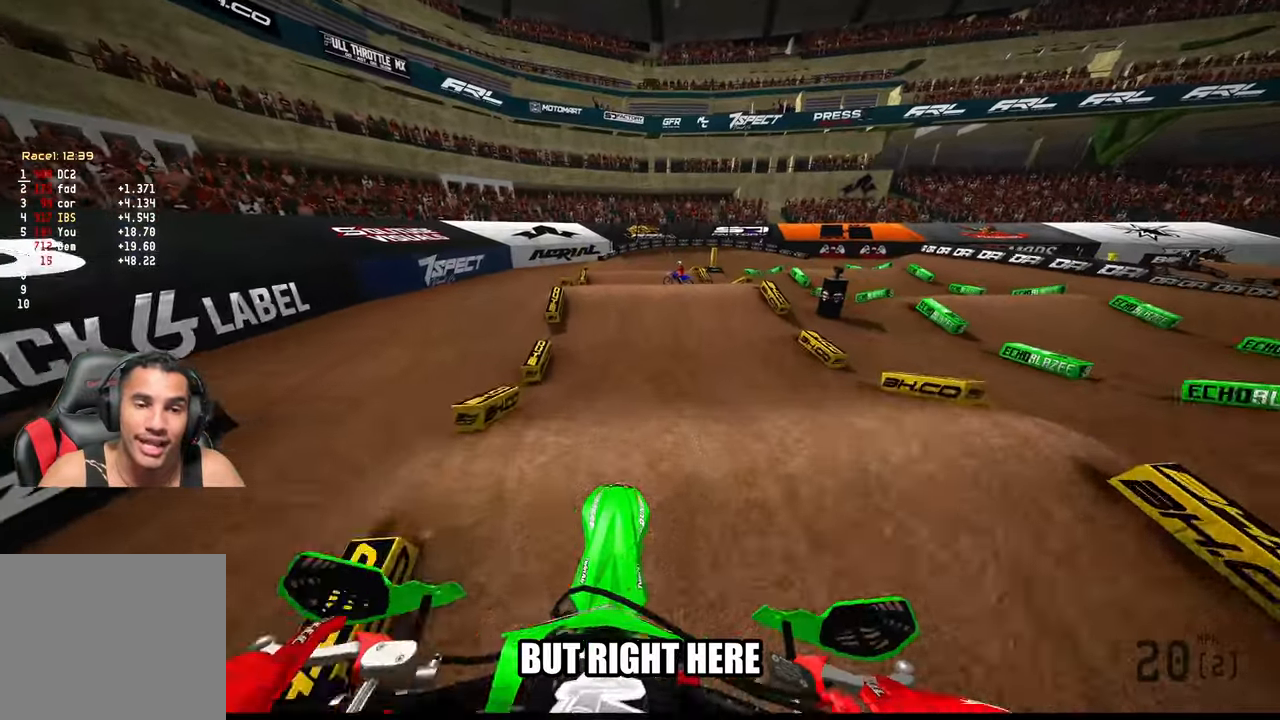
{"buttons": ["R2"], "left_stick": "center", "right_stick": "center", "events": [[33, "R2", "down"], [317, "left_stick", "center"], [433, "left_stick", "up-left"], [500, "left_stick", "center"]]}
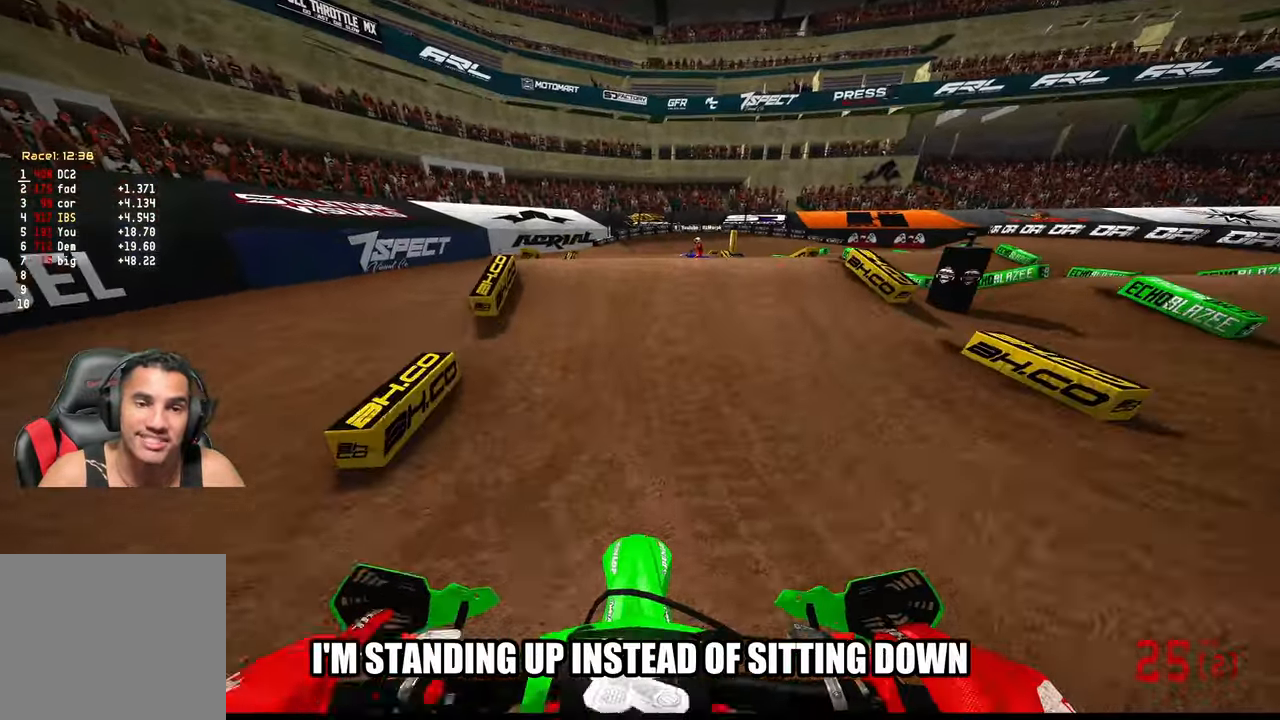
{"buttons": [], "left_stick": "center", "right_stick": "up", "events": [[350, "R2", "up"], [500, "right_stick", "up"]]}
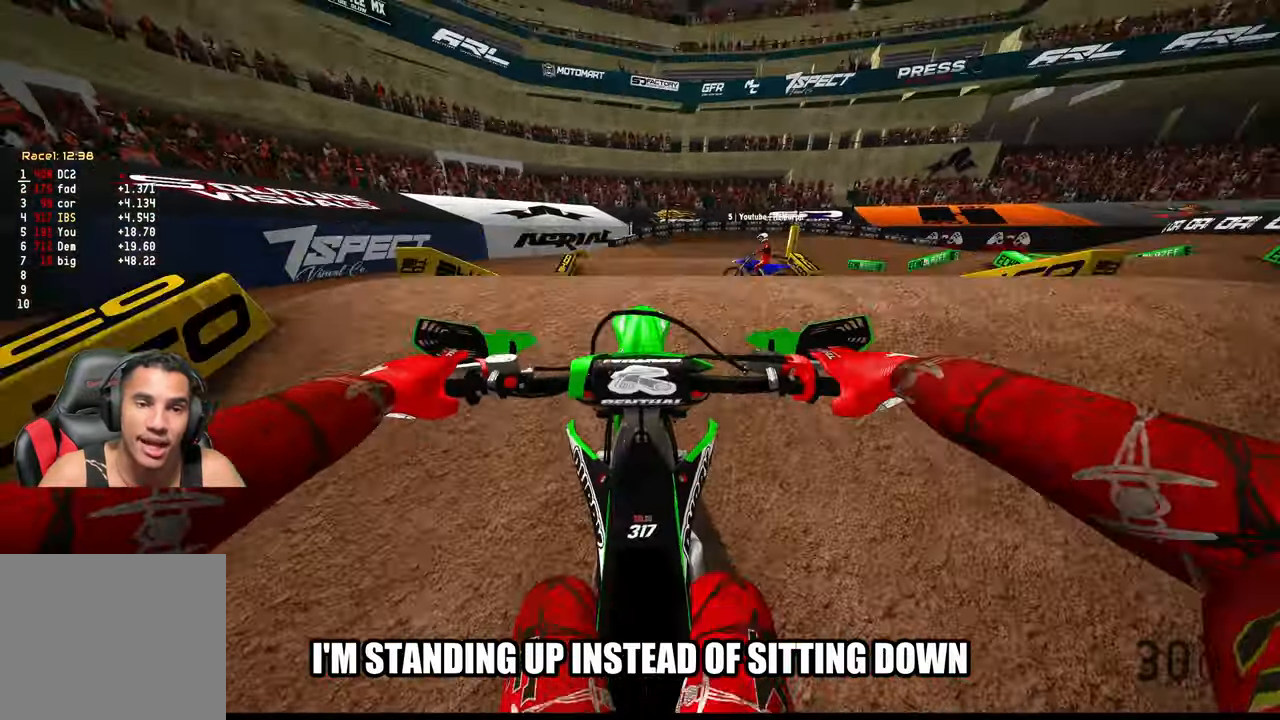
{"buttons": [], "left_stick": "center", "right_stick": "center", "events": [[67, "R2", "down"], [283, "R2", "up"], [450, "right_stick", "center"]]}
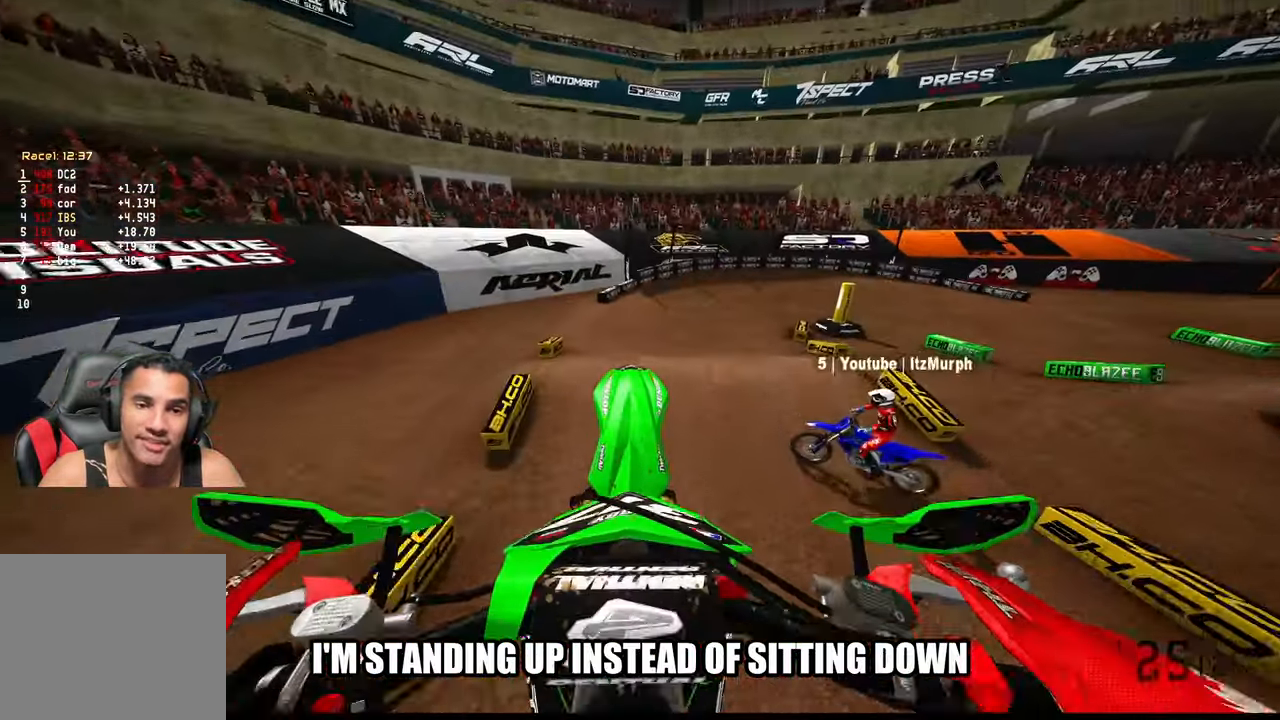
{"buttons": ["R2"], "left_stick": "up-right", "right_stick": "center", "events": [[283, "left_stick", "up-right"], [350, "R2", "down"]]}
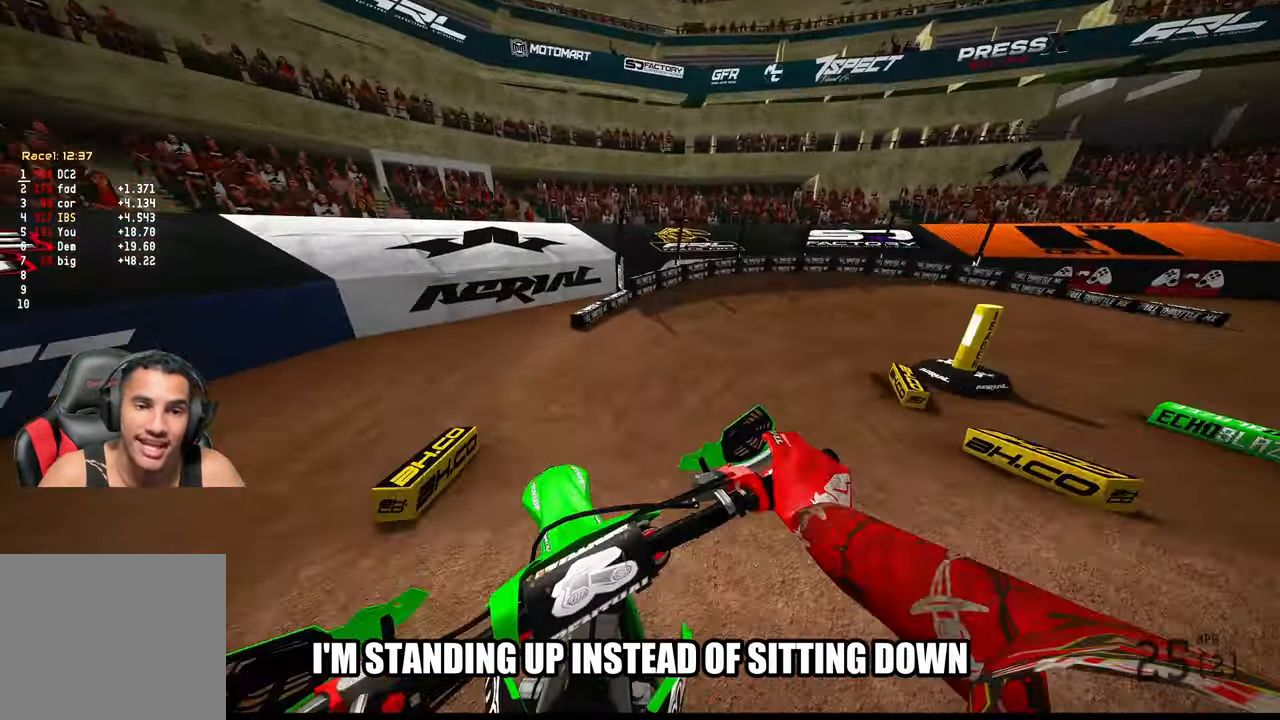
{"buttons": ["R2", "R3"], "left_stick": "up-right", "right_stick": "center", "events": [[150, "R3", "down"], [233, "R3", "up"], [450, "R3", "down"]]}
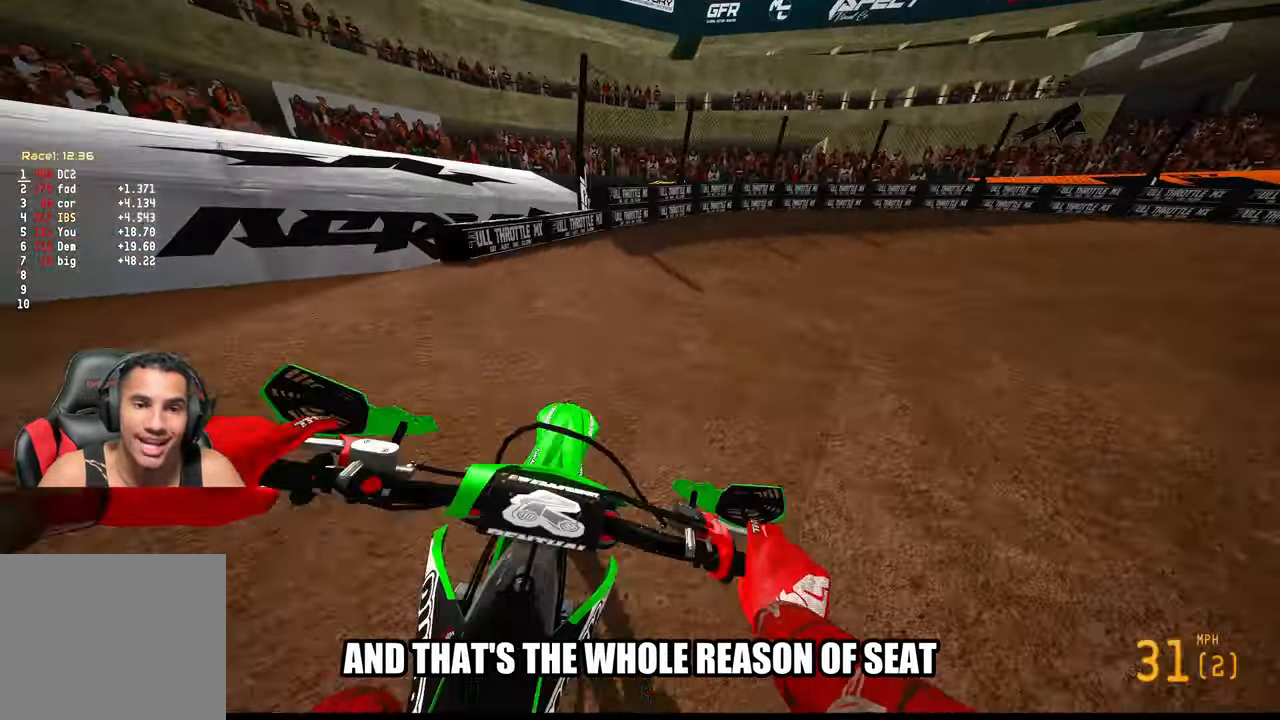
{"buttons": [], "left_stick": "up-right", "right_stick": "left", "events": [[67, "R3", "up"], [67, "right_stick", "left"], [350, "R2", "up"]]}
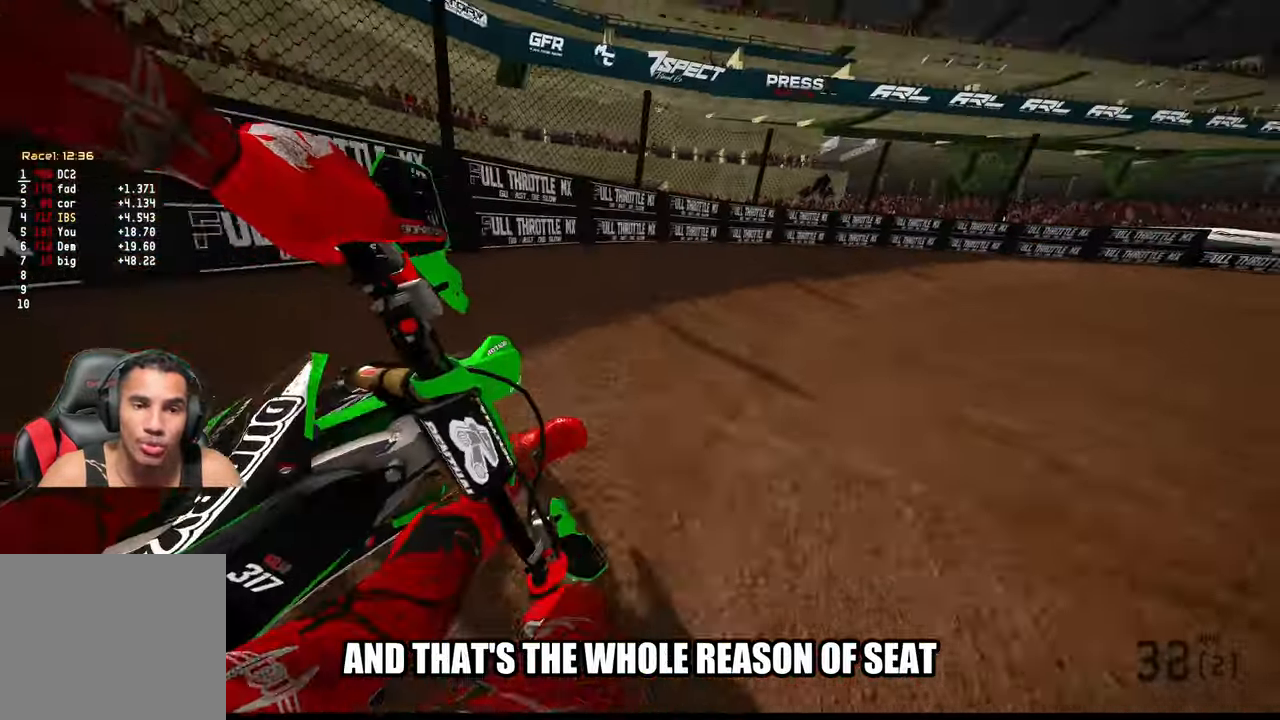
{"buttons": ["R2"], "left_stick": "up-right", "right_stick": "left", "events": [[250, "R2", "down"]]}
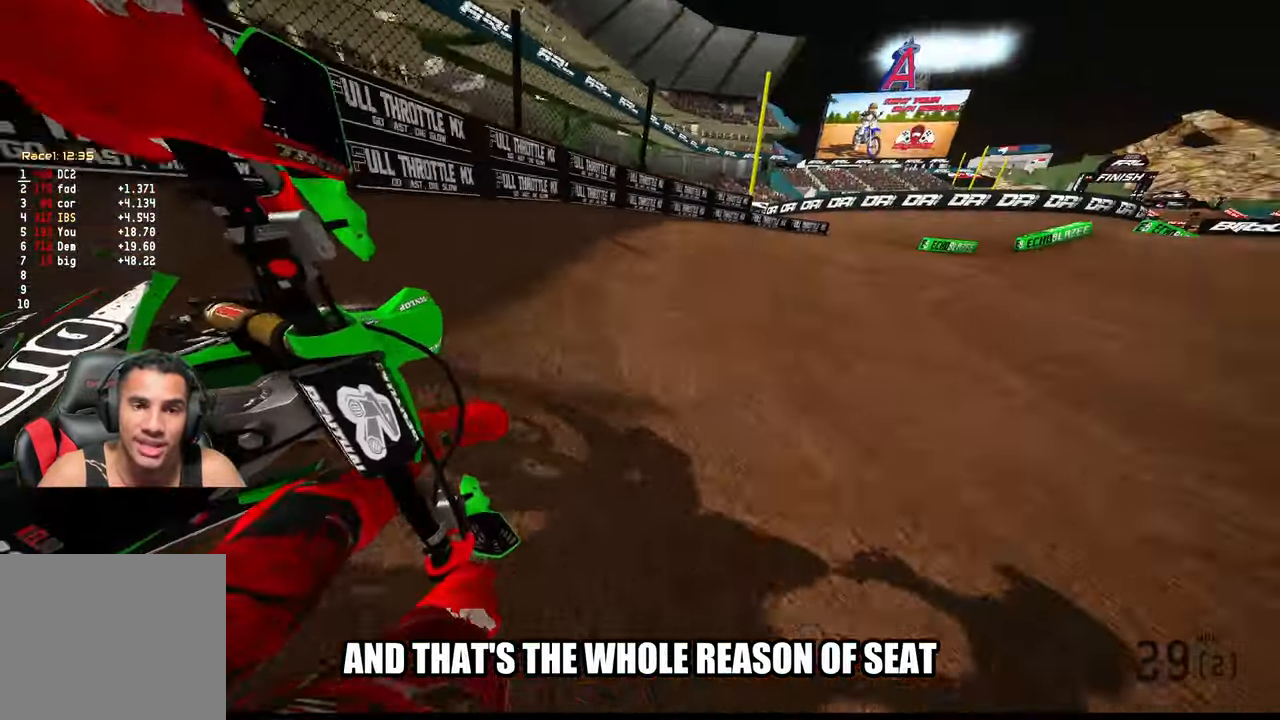
{"buttons": ["R2"], "left_stick": "up", "right_stick": "left", "events": [[483, "left_stick", "up"]]}
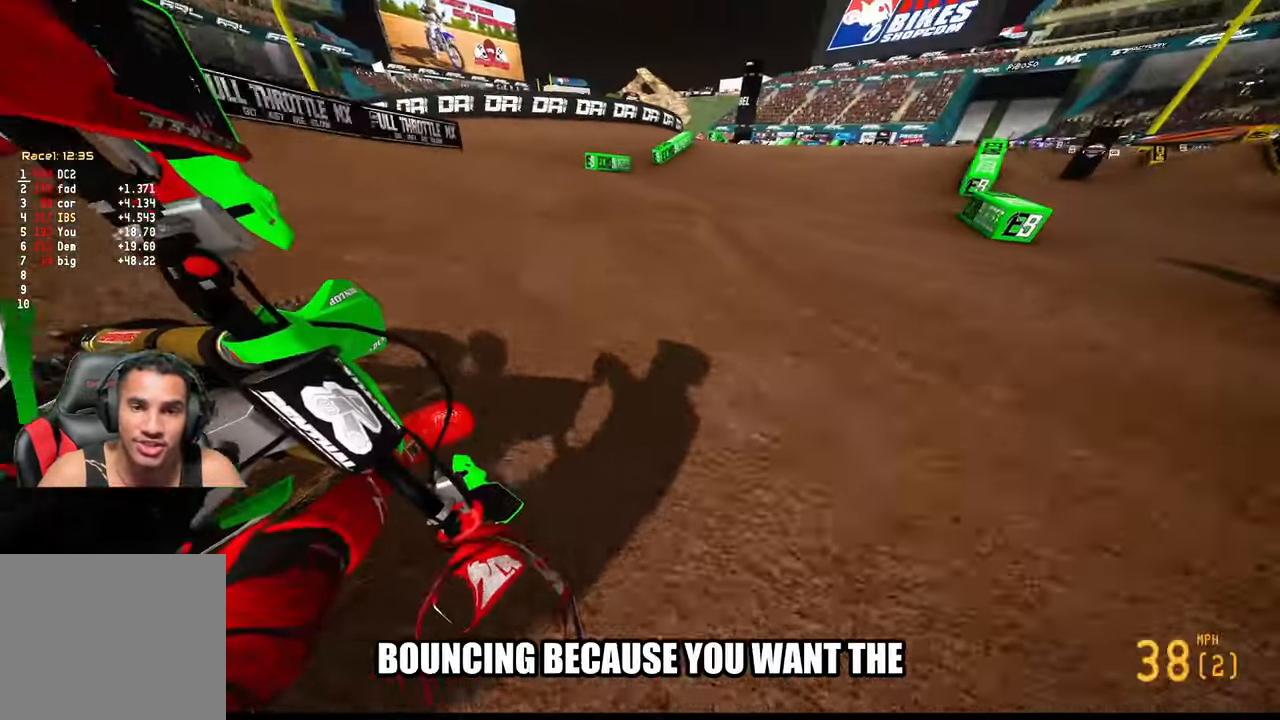
{"buttons": ["R2"], "left_stick": "up", "right_stick": "center", "events": [[83, "right_stick", "center"], [317, "R2", "up"], [467, "R2", "down"]]}
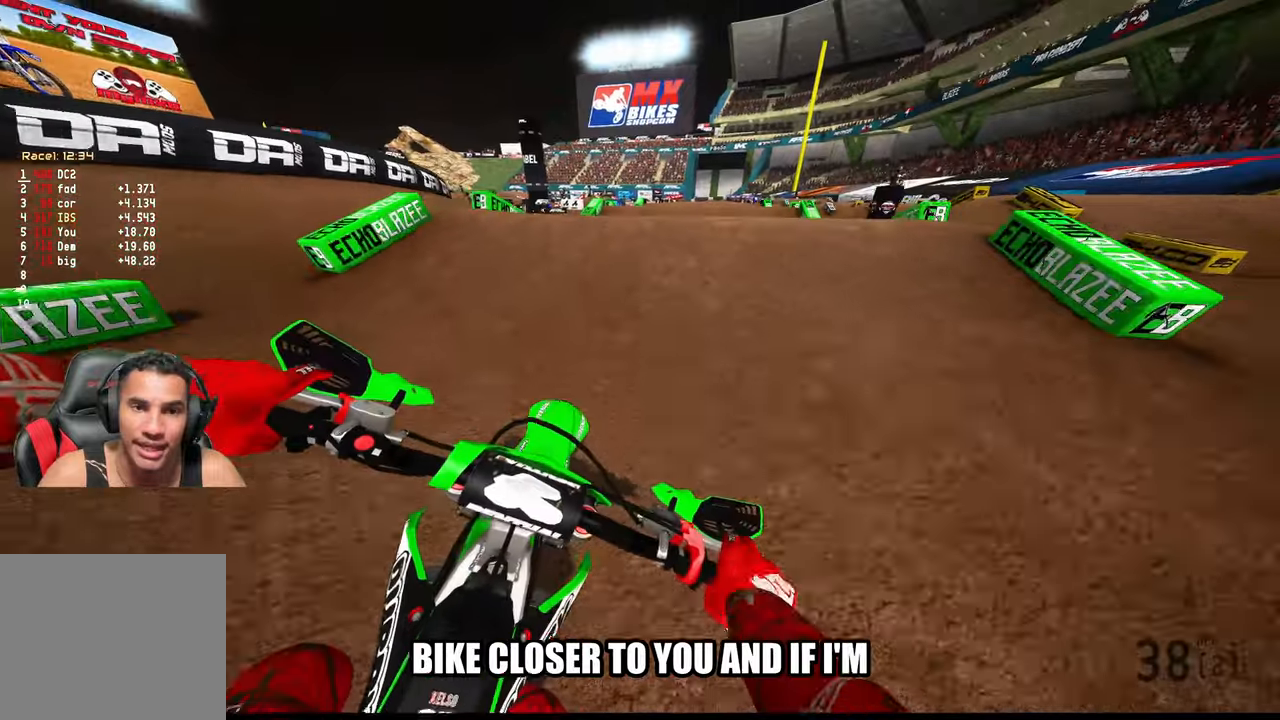
{"buttons": [], "left_stick": "center", "right_stick": "center", "events": [[67, "right_stick", "up"], [334, "right_stick", "center"], [434, "left_stick", "center"], [484, "R2", "up"]]}
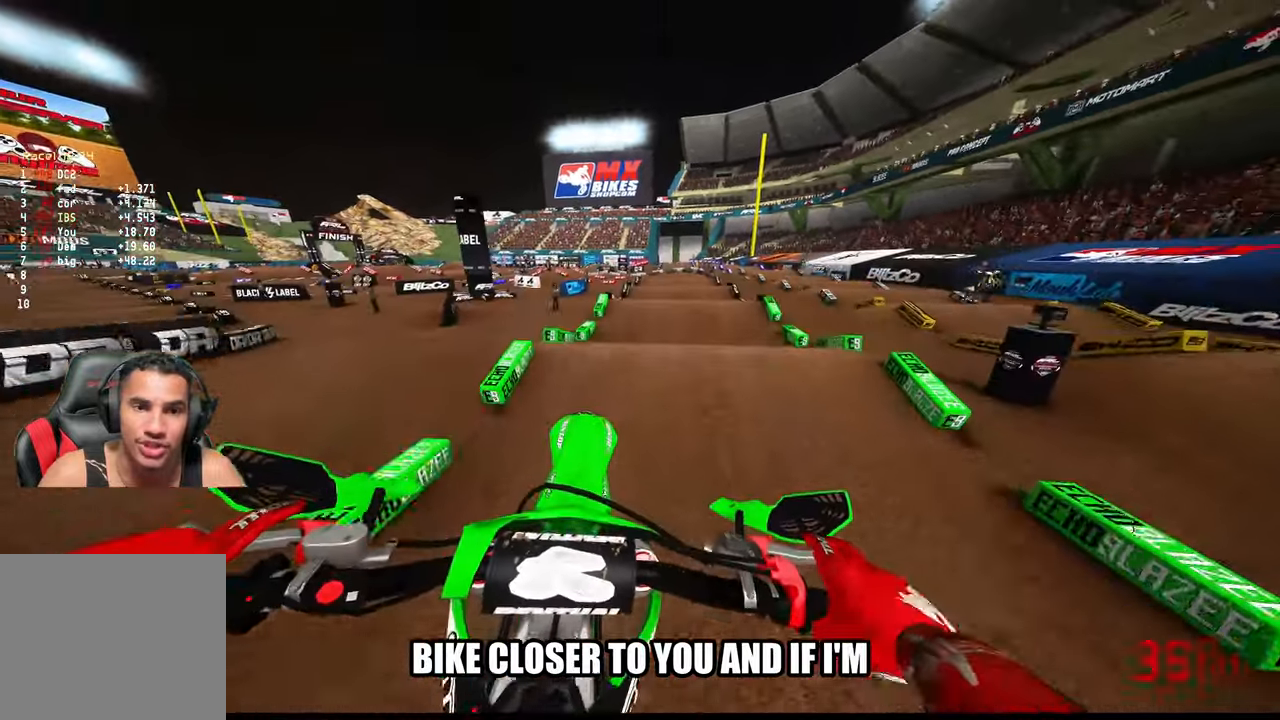
{"buttons": ["R2"], "left_stick": "right", "right_stick": "up", "events": [[217, "R2", "down"], [384, "left_stick", "right"], [484, "right_stick", "up"]]}
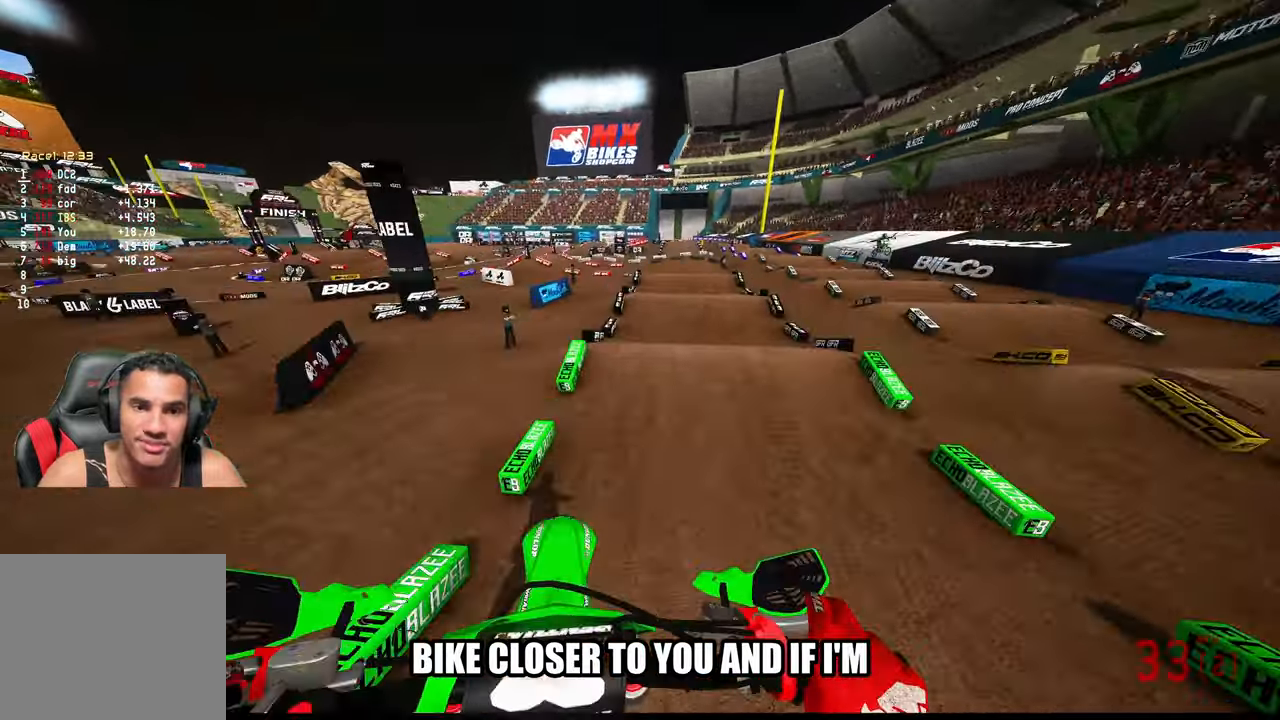
{"buttons": ["R2"], "left_stick": "right", "right_stick": "up", "events": []}
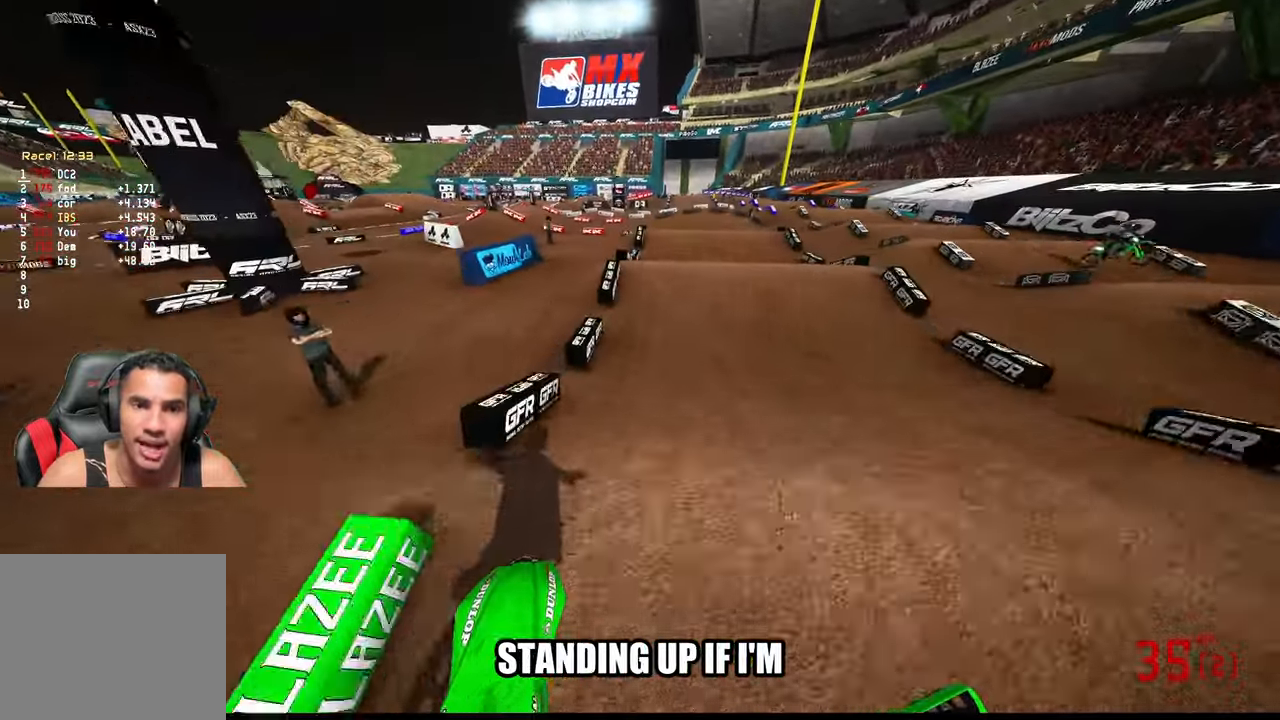
{"buttons": ["L2"], "left_stick": "center", "right_stick": "center", "events": [[50, "right_stick", "center"], [167, "left_stick", "up-right"], [167, "right_stick", "down-left"], [284, "right_stick", "center"], [367, "left_stick", "center"], [450, "R2", "up"], [484, "L2", "down"]]}
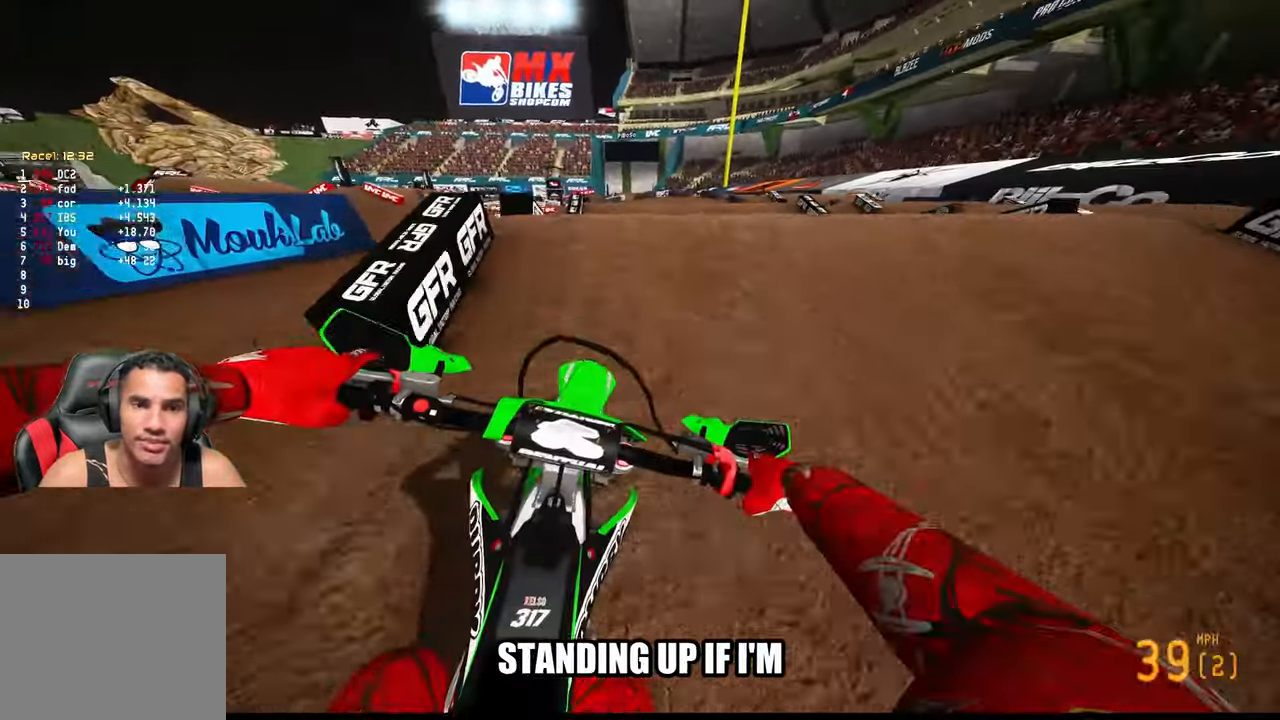
{"buttons": [], "left_stick": "center", "right_stick": "up", "events": [[217, "L2", "up"], [317, "right_stick", "up"], [417, "R3", "down"], [500, "R3", "up"]]}
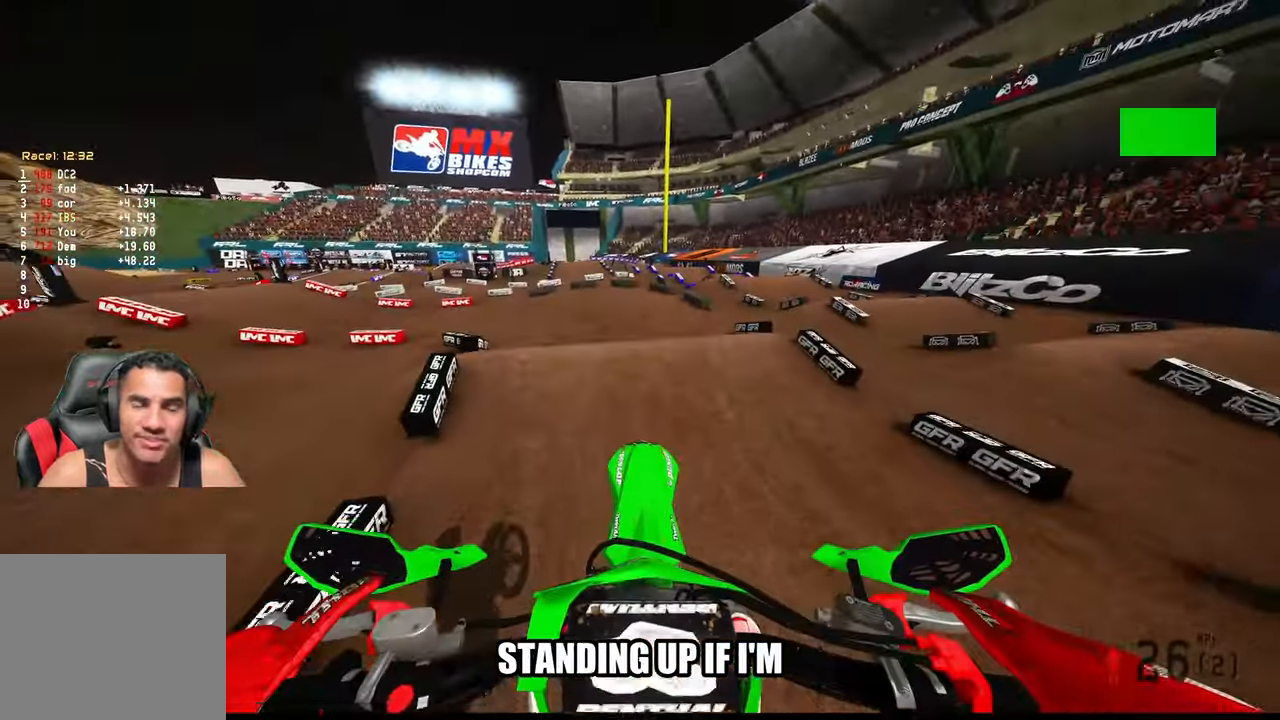
{"buttons": ["R2"], "left_stick": "center", "right_stick": "down-left", "events": [[50, "left_stick", "right"], [100, "R2", "down"], [200, "right_stick", "down-left"], [434, "left_stick", "center"]]}
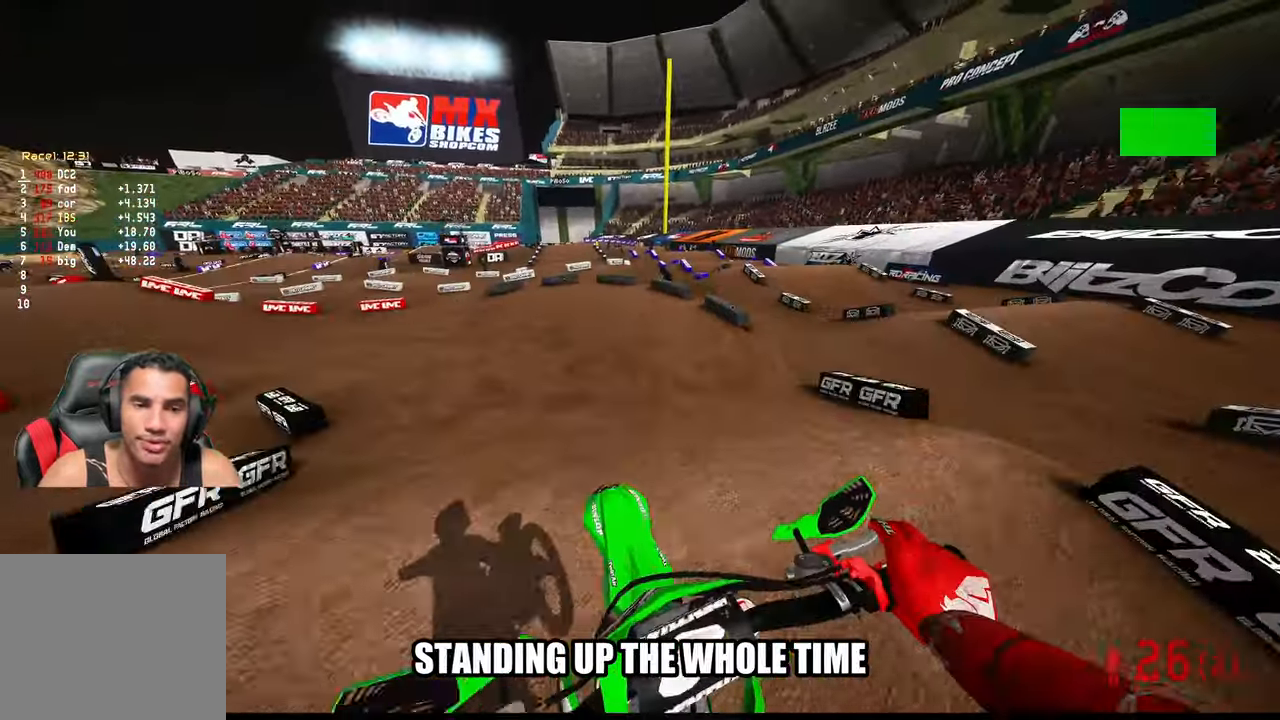
{"buttons": ["L2"], "left_stick": "up-left", "right_stick": "center", "events": [[67, "left_stick", "up-left"], [184, "R3", "down"], [267, "R3", "up"], [317, "right_stick", "center"], [334, "R2", "up"], [400, "L2", "down"]]}
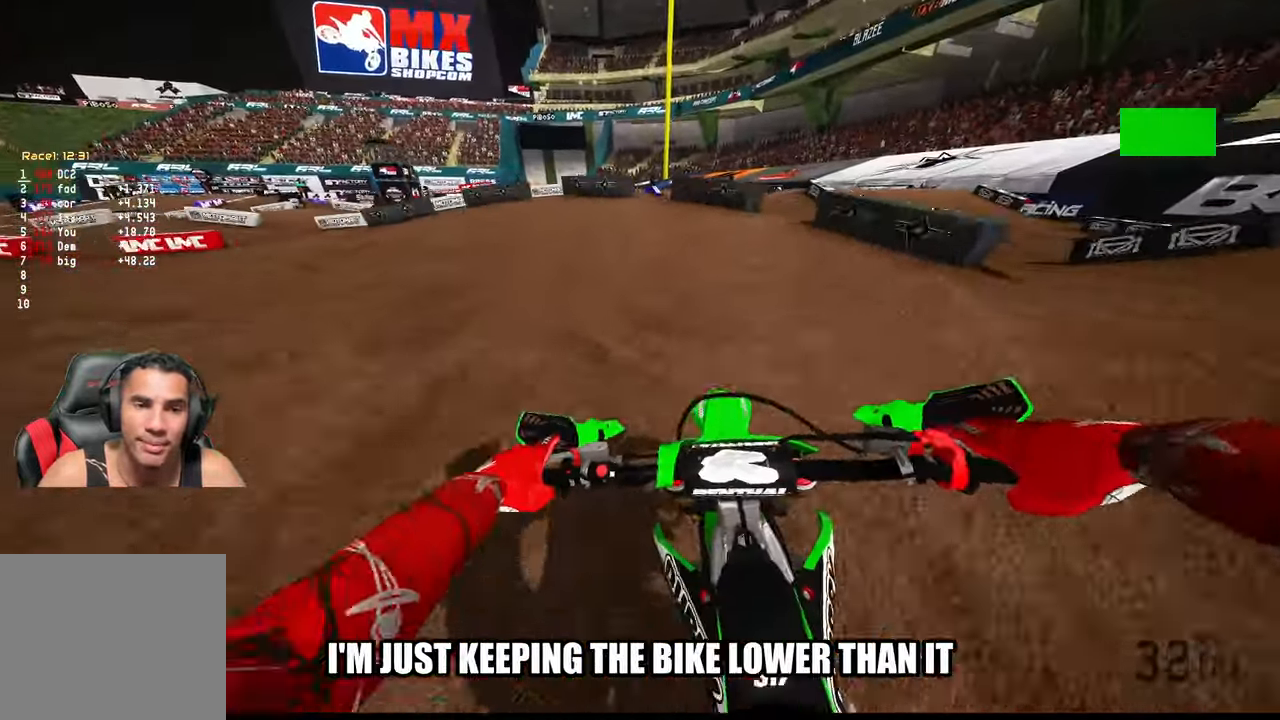
{"buttons": ["R2"], "left_stick": "up-left", "right_stick": "up-right", "events": [[67, "L2", "up"], [250, "right_stick", "up-right"], [434, "R2", "down"]]}
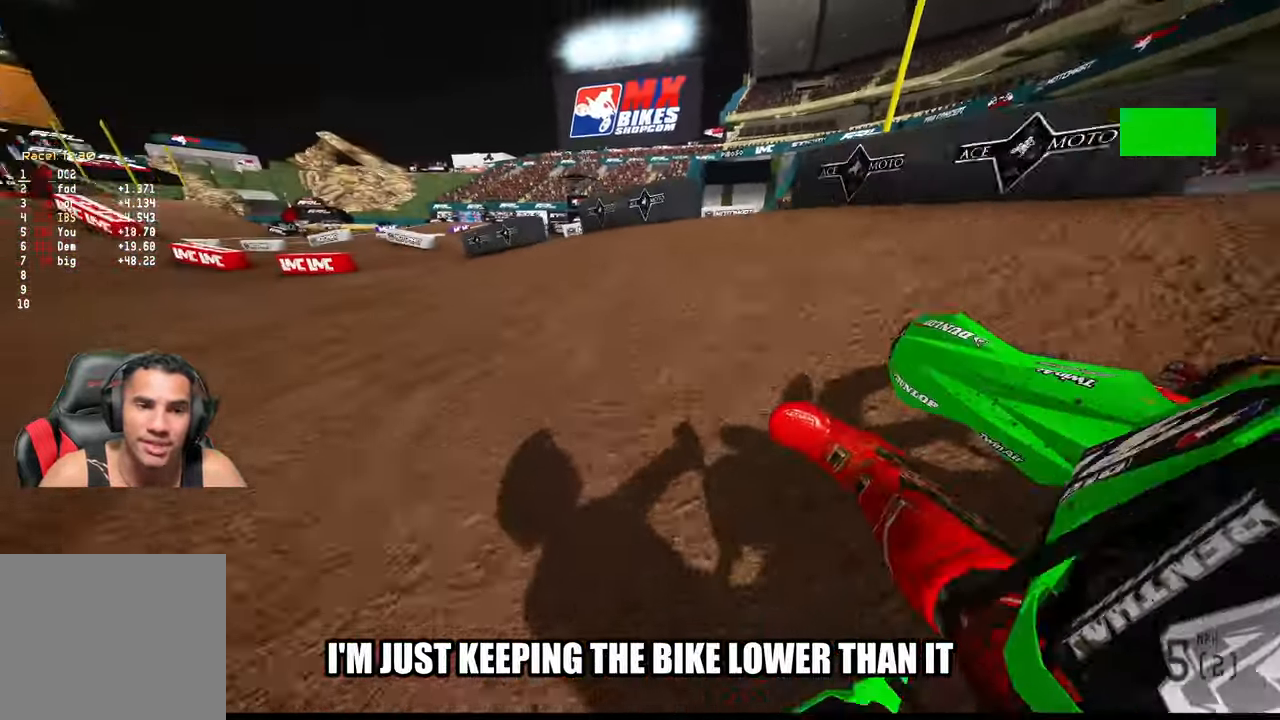
{"buttons": ["R2"], "left_stick": "up-left", "right_stick": "up-right", "events": [[350, "R2", "up"], [467, "R2", "down"]]}
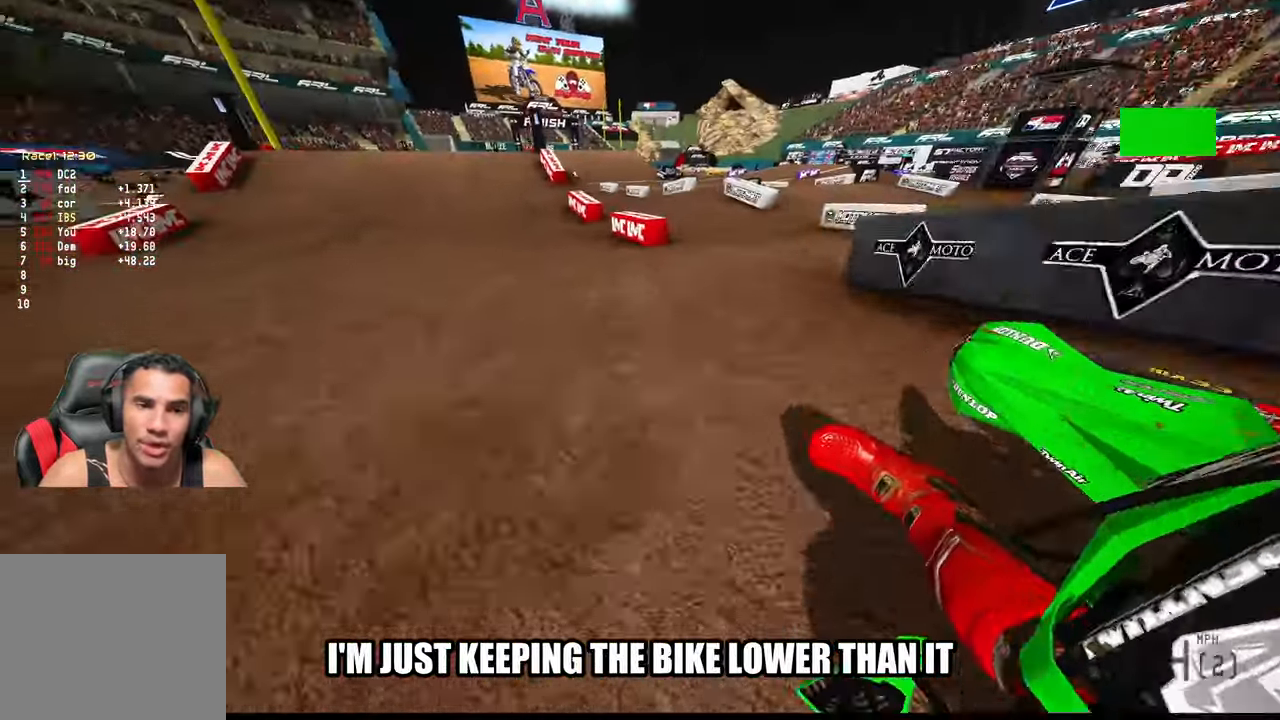
{"buttons": ["R2"], "left_stick": "up", "right_stick": "down-left", "events": [[17, "left_stick", "up"], [367, "right_stick", "down-left"]]}
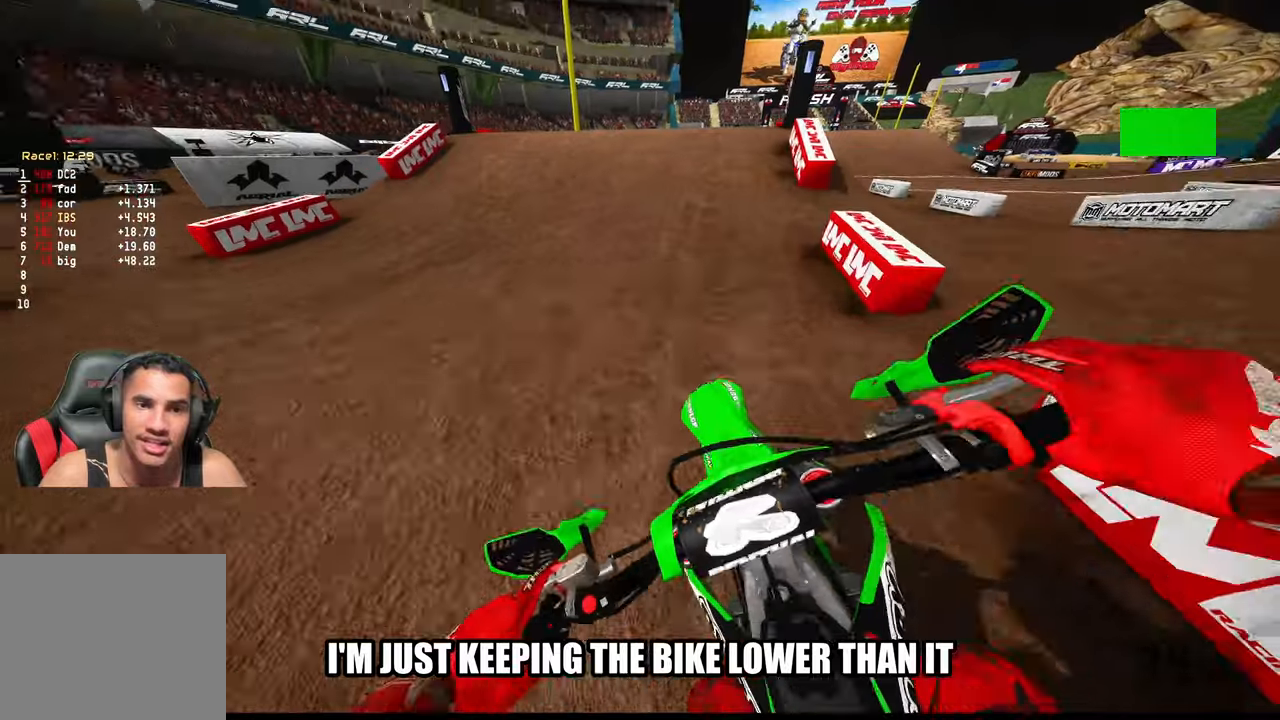
{"buttons": ["R2"], "left_stick": "up", "right_stick": "up", "events": [[283, "right_stick", "center"], [333, "right_stick", "up"]]}
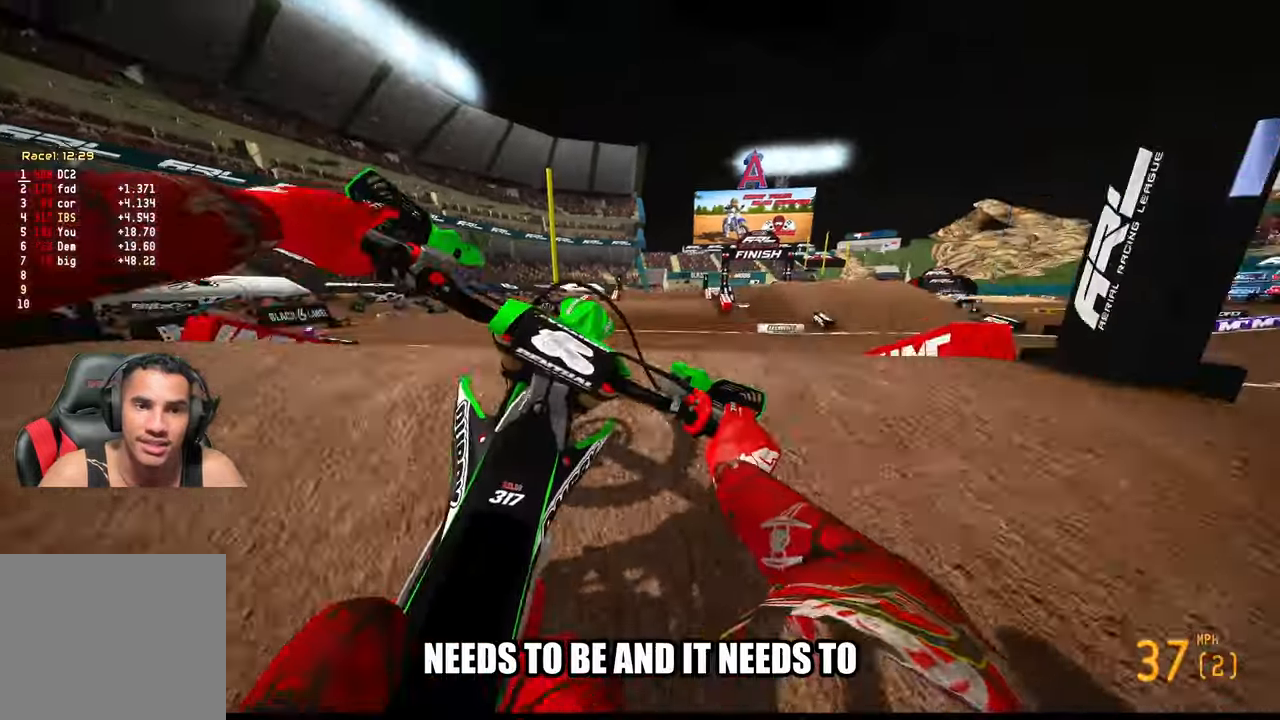
{"buttons": ["R3"], "left_stick": "up-right", "right_stick": "center", "events": [[116, "R2", "up"], [300, "left_stick", "up-right"], [366, "right_stick", "center"], [416, "L2", "down"], [416, "R3", "down"], [500, "L2", "up"]]}